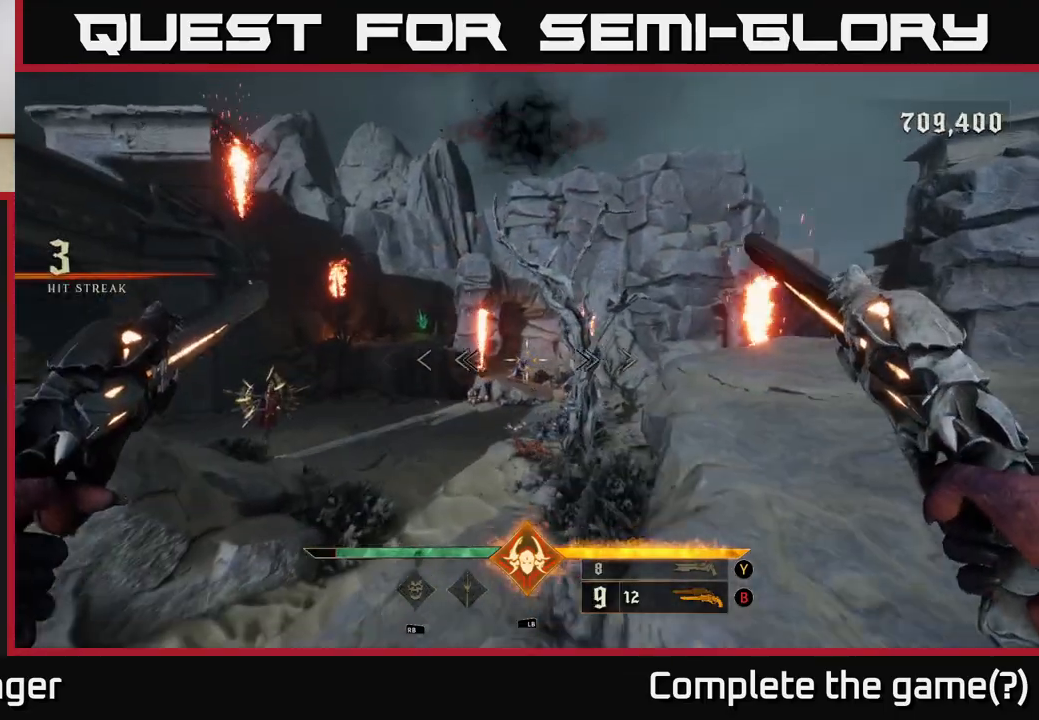
Gameplay with a controller (Xbox layout); each line is a JSON object with the inputs held at the frame after it. "events" lists button and stick changes between this image and that frame as [ms after this image, input, new state], when the widget could be followed in between.
{"buttons": [], "left_stick": "up", "right_stick": "up-right", "events": [[100, "R2", "down"], [117, "left_stick", "up"], [150, "R2", "up"], [467, "right_stick", "up-right"]]}
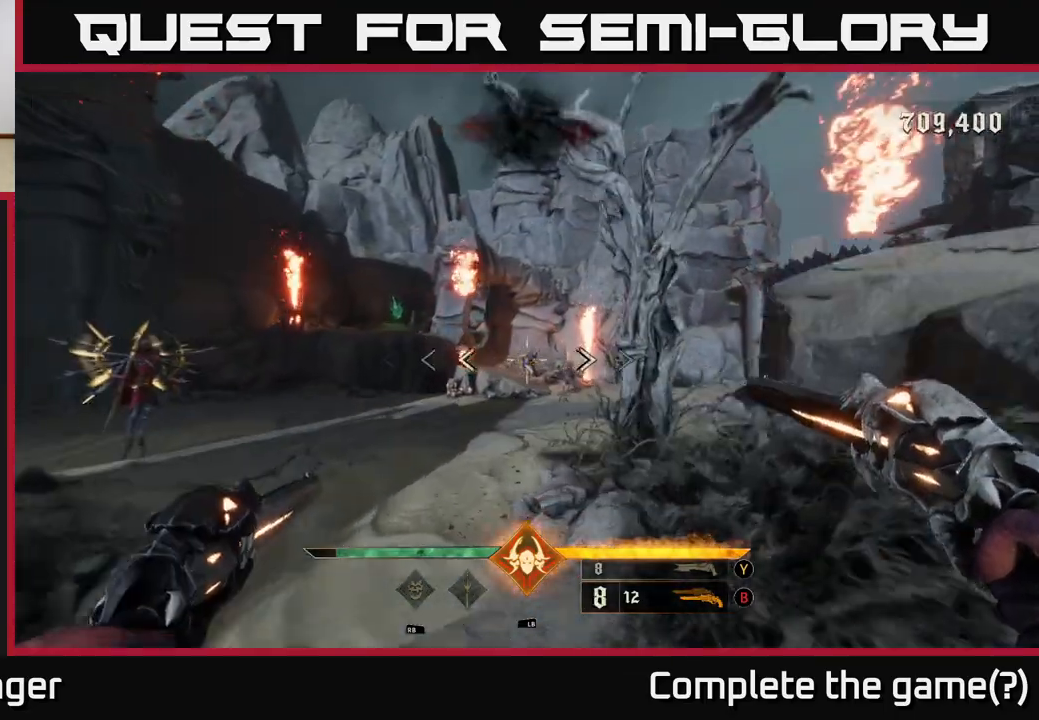
{"buttons": [], "left_stick": "up", "right_stick": "center", "events": [[33, "R2", "down"], [50, "right_stick", "center"], [117, "R2", "up"]]}
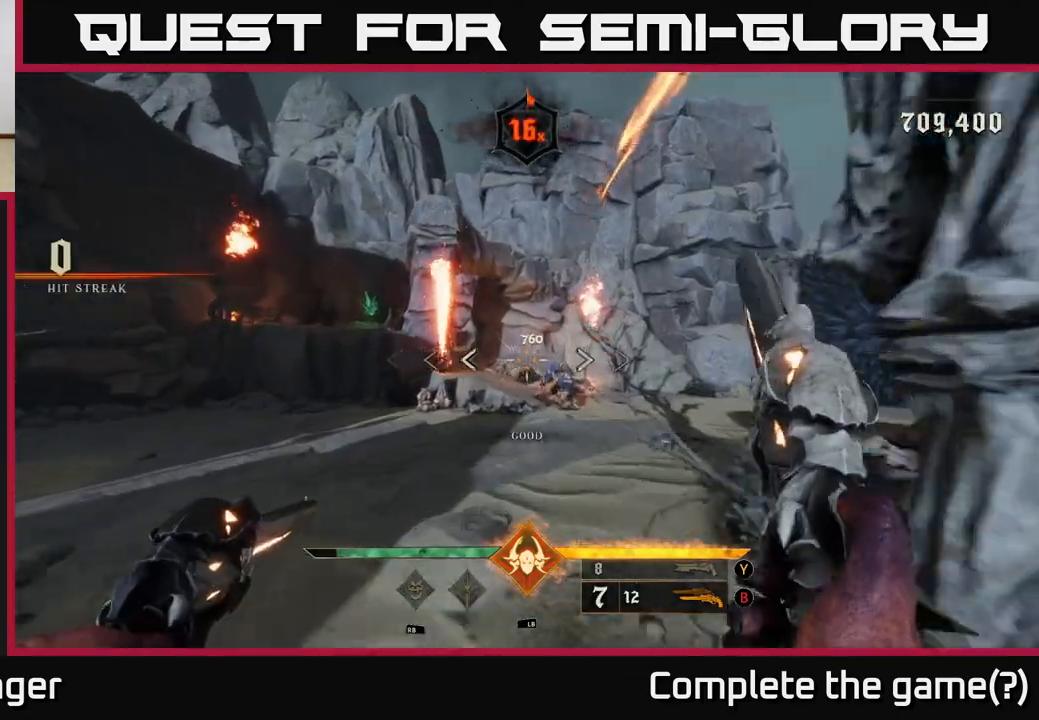
{"buttons": ["R2"], "left_stick": "up", "right_stick": "center", "events": [[17, "R2", "down"], [117, "R2", "up"], [367, "right_stick", "down-right"], [483, "right_stick", "center"], [500, "R2", "down"]]}
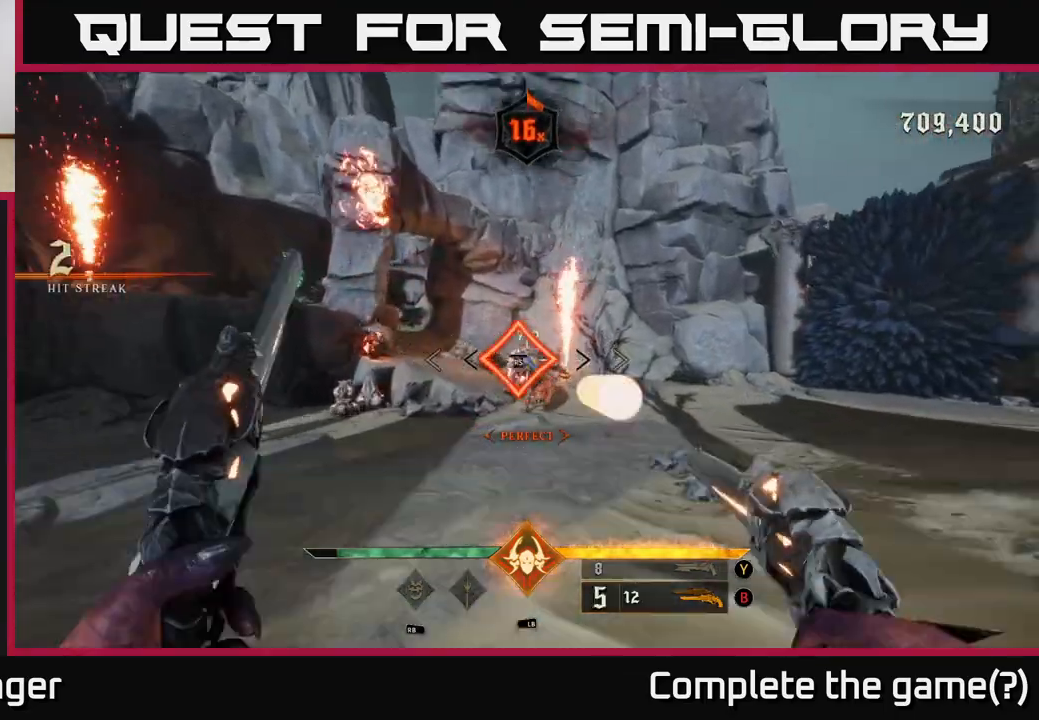
{"buttons": [], "left_stick": "up-left", "right_stick": "center", "events": [[33, "left_stick", "up-right"], [67, "R2", "up"], [233, "left_stick", "up"], [383, "left_stick", "up-left"]]}
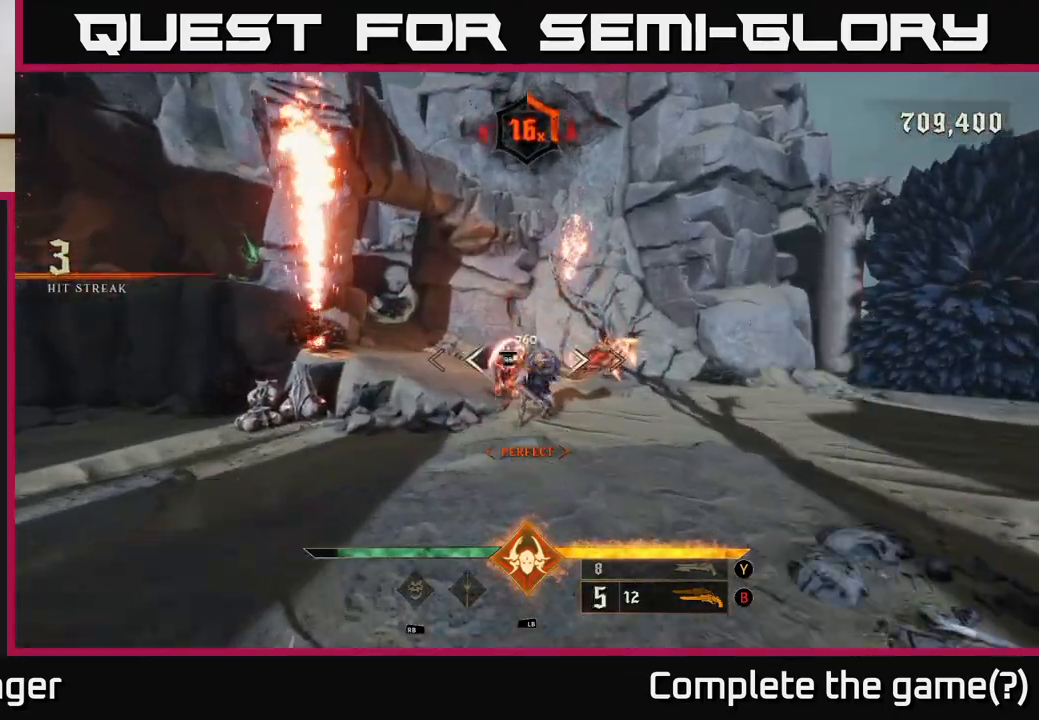
{"buttons": ["A"], "left_stick": "down-right", "right_stick": "center", "events": [[283, "left_stick", "center"], [467, "left_stick", "down-right"], [483, "A", "down"]]}
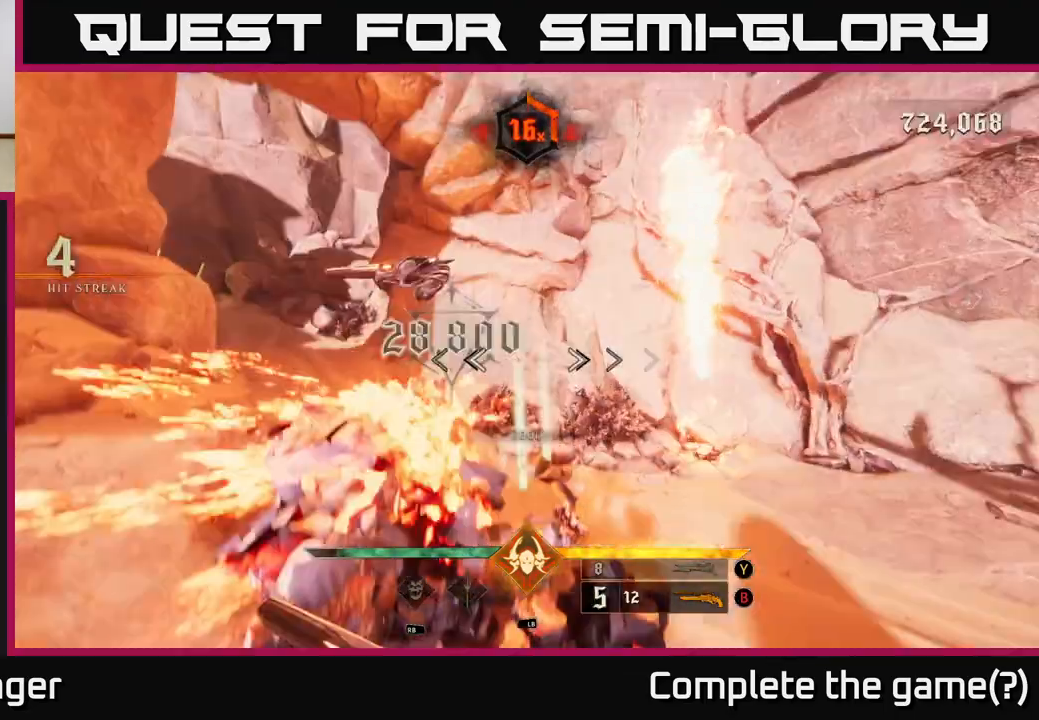
{"buttons": [], "left_stick": "down-right", "right_stick": "down-left", "events": [[83, "A", "up"], [150, "A", "down"], [250, "A", "up"], [300, "L2", "down"], [383, "right_stick", "down-left"], [467, "L2", "up"]]}
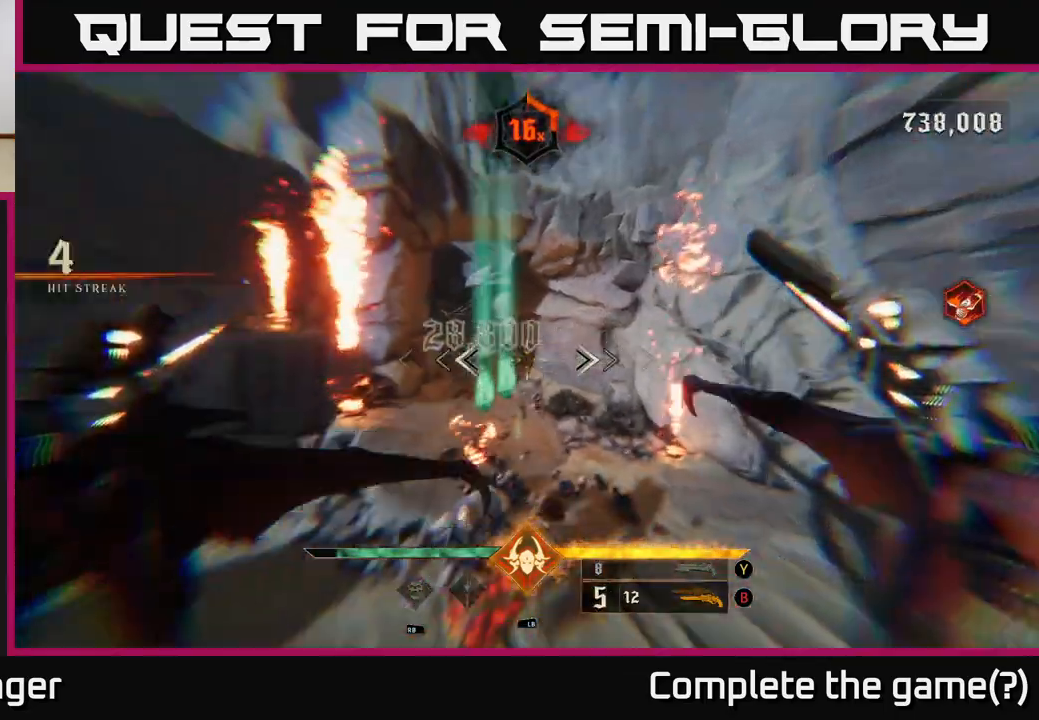
{"buttons": [], "left_stick": "down-right", "right_stick": "up", "events": [[483, "right_stick", "up"]]}
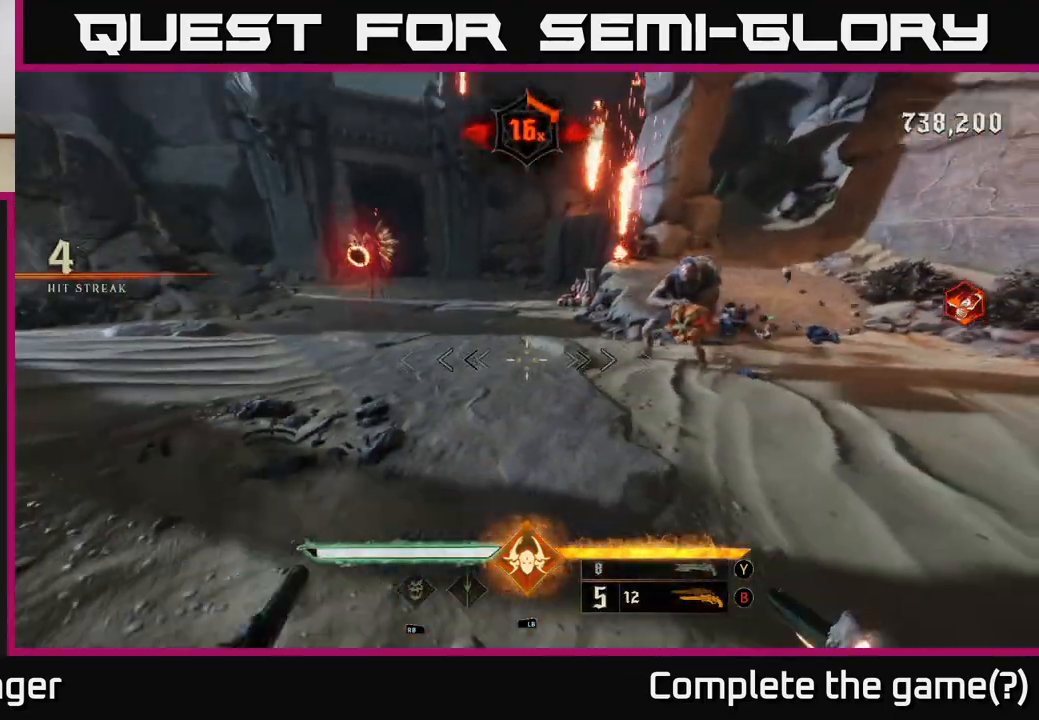
{"buttons": [], "left_stick": "center", "right_stick": "center", "events": [[183, "right_stick", "center"], [350, "R2", "down"], [350, "left_stick", "right"], [433, "R2", "up"], [450, "left_stick", "center"]]}
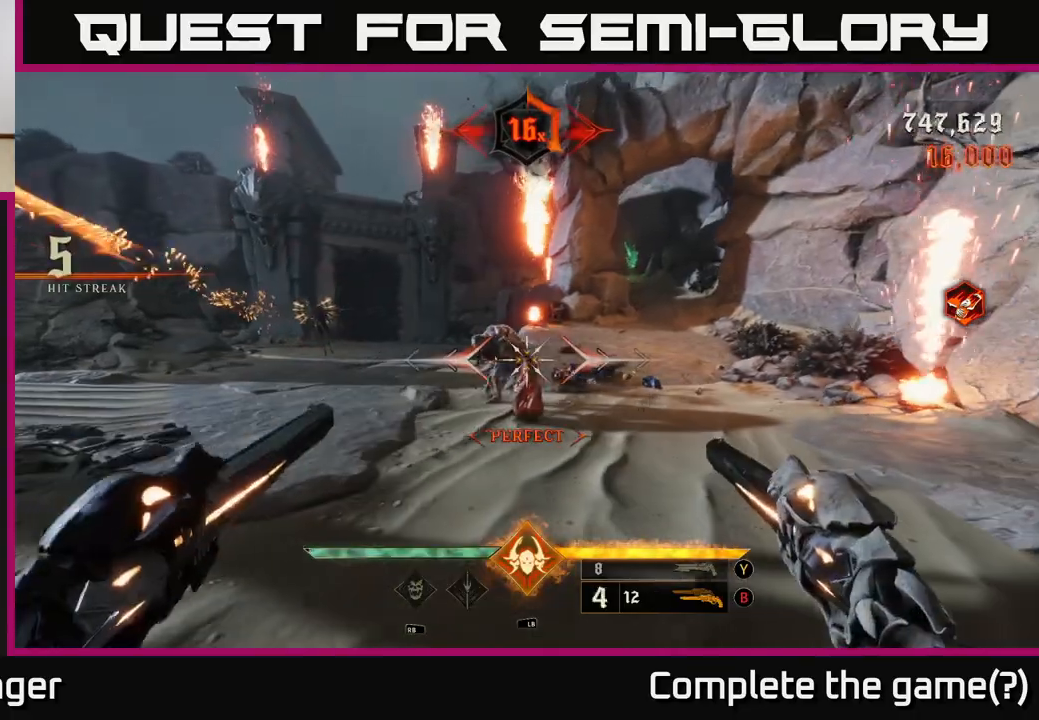
{"buttons": [], "left_stick": "center", "right_stick": "center", "events": [[133, "left_stick", "right"], [150, "right_stick", "up-left"], [233, "left_stick", "center"], [250, "right_stick", "center"], [283, "R2", "down"], [317, "left_stick", "right"], [367, "R2", "up"], [400, "left_stick", "center"]]}
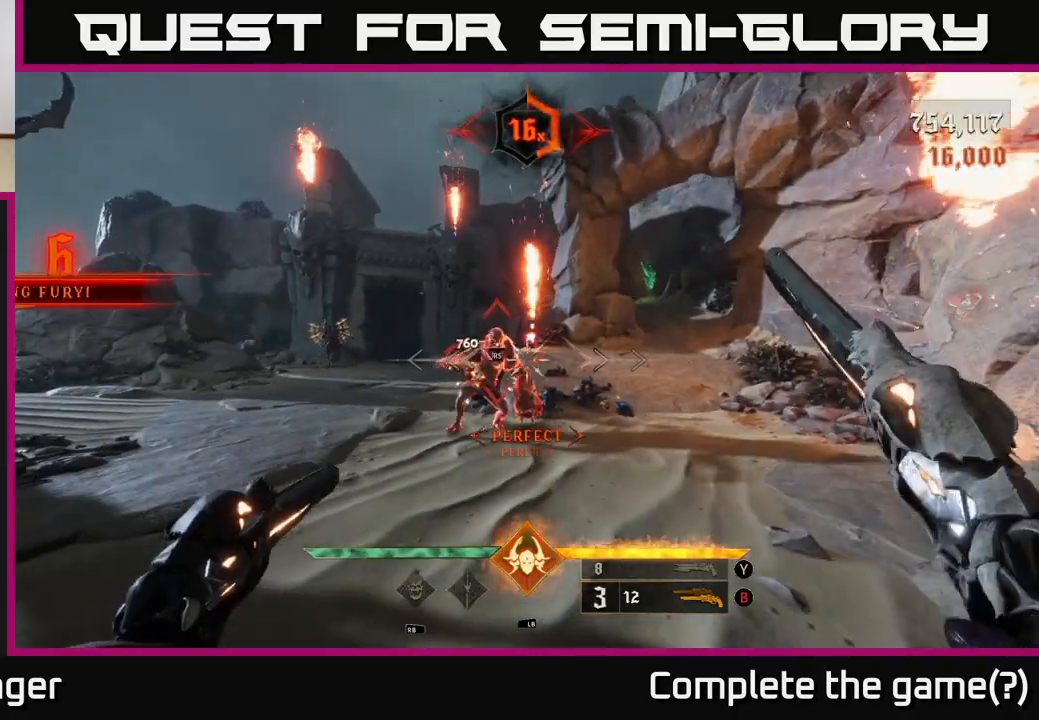
{"buttons": [], "left_stick": "center", "right_stick": "center", "events": [[200, "right_stick", "up-left"], [233, "R2", "down"], [250, "left_stick", "right"], [317, "R2", "up"], [317, "right_stick", "center"], [450, "left_stick", "center"]]}
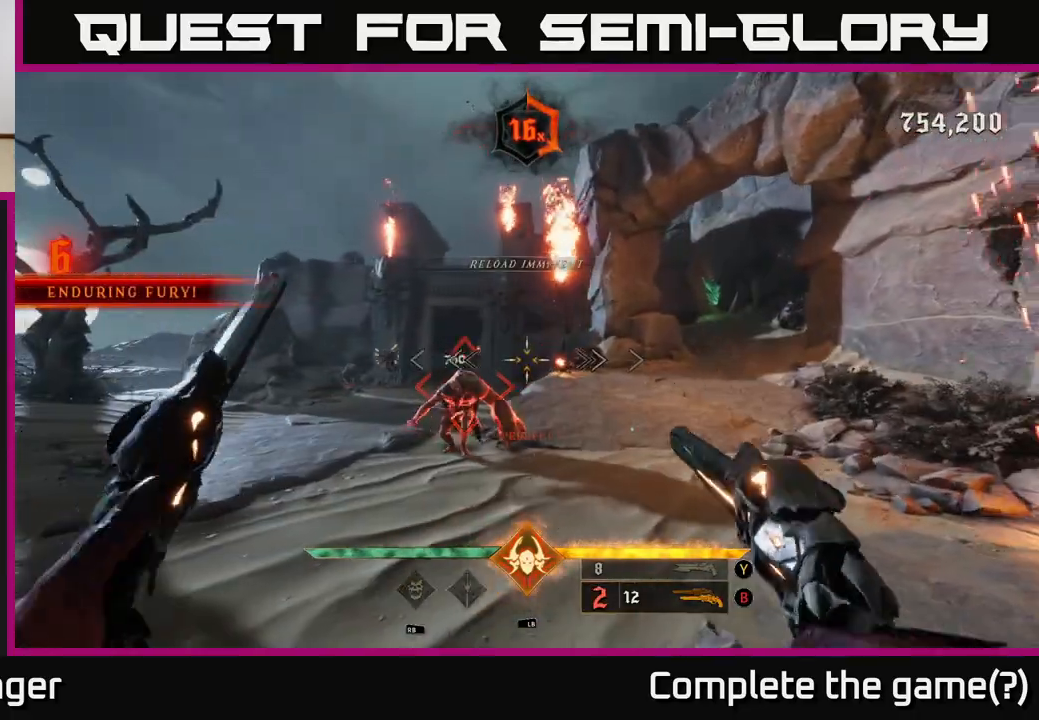
{"buttons": [], "left_stick": "center", "right_stick": "center", "events": [[133, "right_stick", "left"], [217, "left_stick", "right"], [350, "right_stick", "center"], [367, "left_stick", "center"]]}
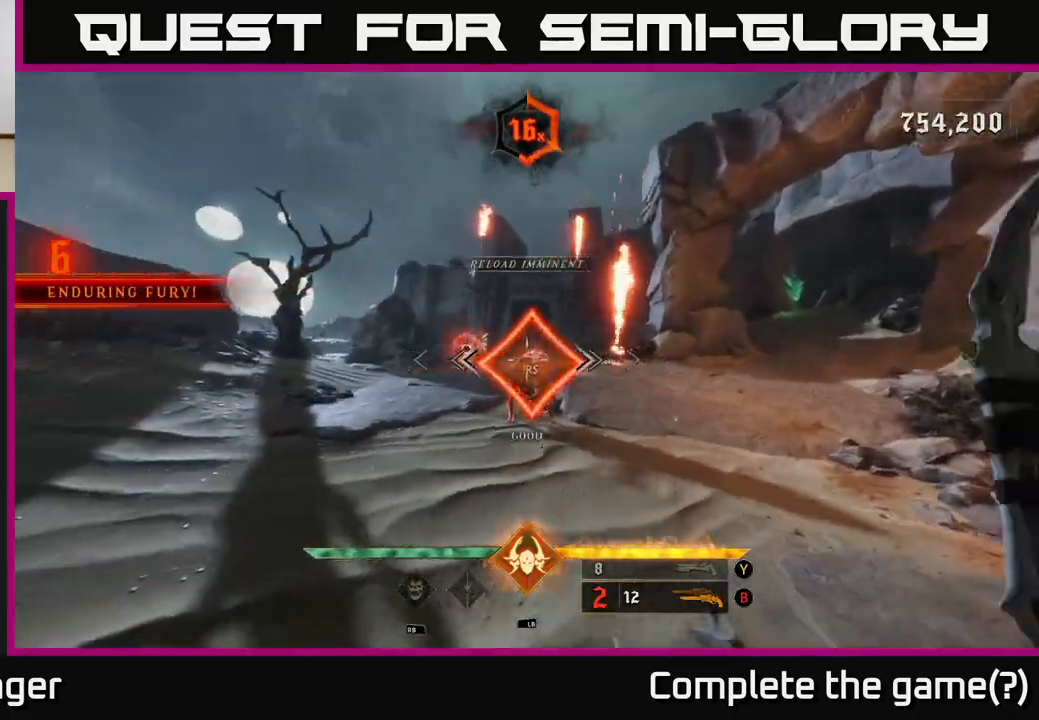
{"buttons": [], "left_stick": "left", "right_stick": "center", "events": [[33, "right_stick", "left"], [150, "left_stick", "up"], [183, "right_stick", "center"], [283, "left_stick", "left"]]}
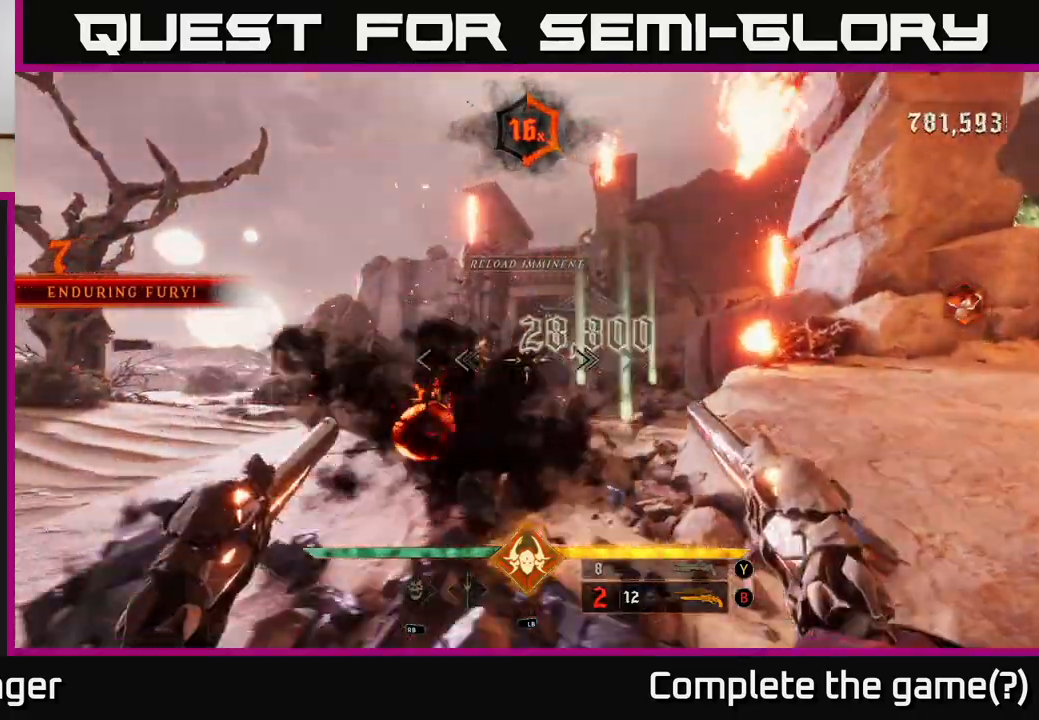
{"buttons": [], "left_stick": "left", "right_stick": "center", "events": [[50, "right_stick", "left"], [83, "R2", "down"], [133, "right_stick", "center"], [167, "R2", "up"], [317, "right_stick", "right"], [483, "right_stick", "center"]]}
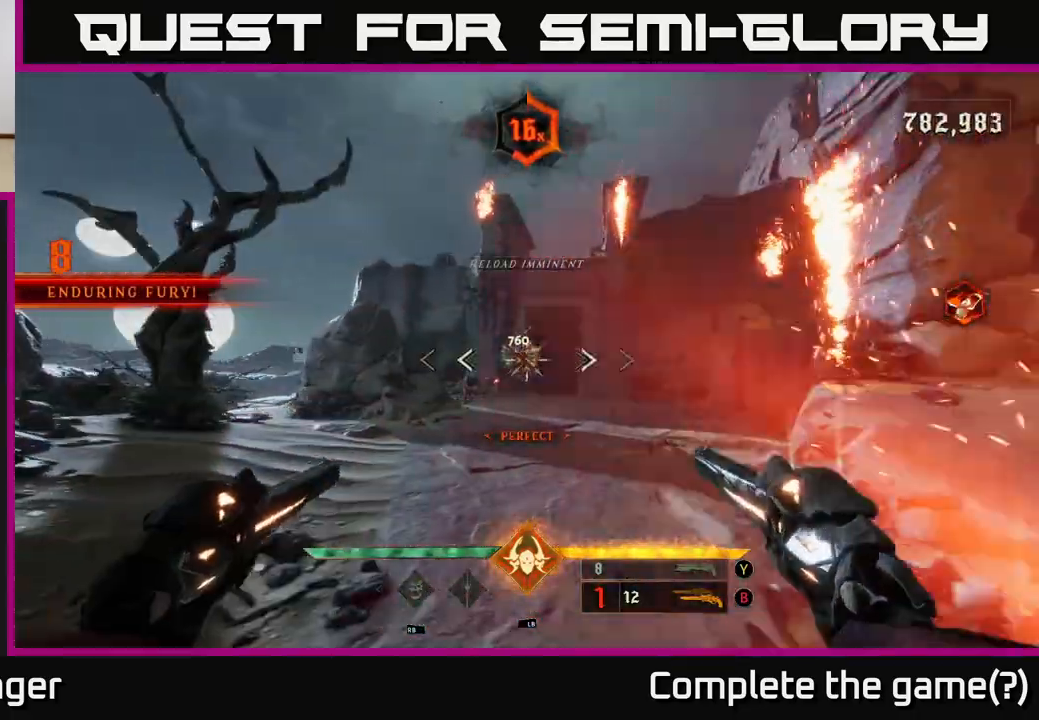
{"buttons": [], "left_stick": "up-left", "right_stick": "center", "events": [[50, "R2", "down"], [133, "R2", "up"], [250, "right_stick", "right"], [317, "left_stick", "up-left"], [383, "right_stick", "center"]]}
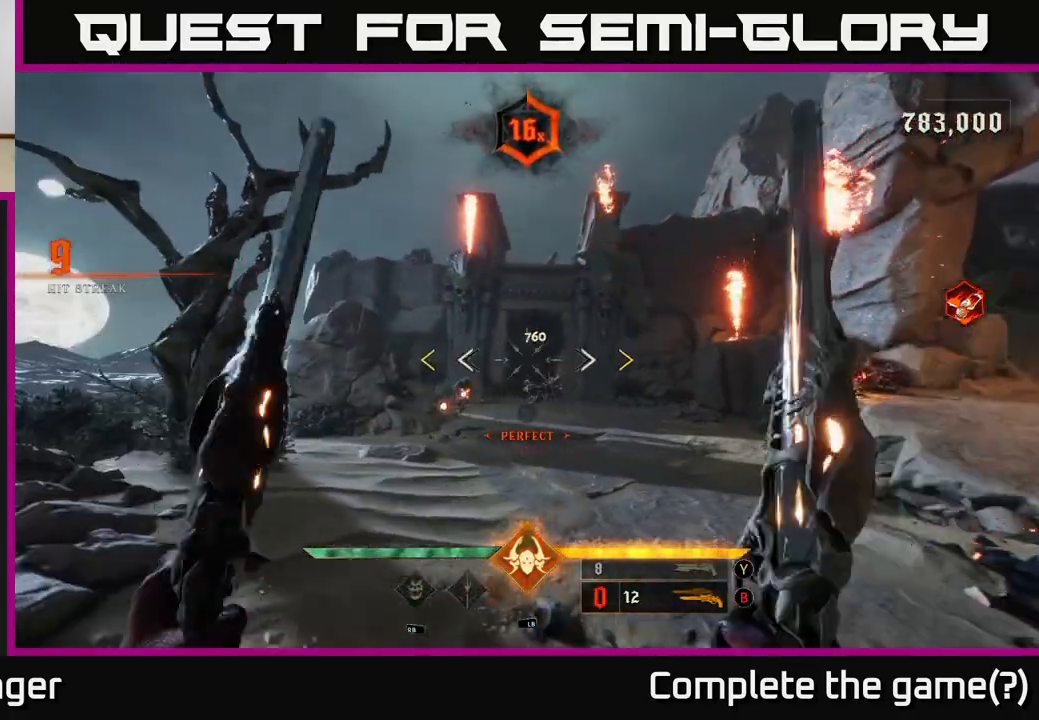
{"buttons": [], "left_stick": "up-right", "right_stick": "center", "events": [[17, "R2", "down"], [83, "R2", "up"], [133, "right_stick", "right"], [267, "right_stick", "center"], [383, "left_stick", "up-right"]]}
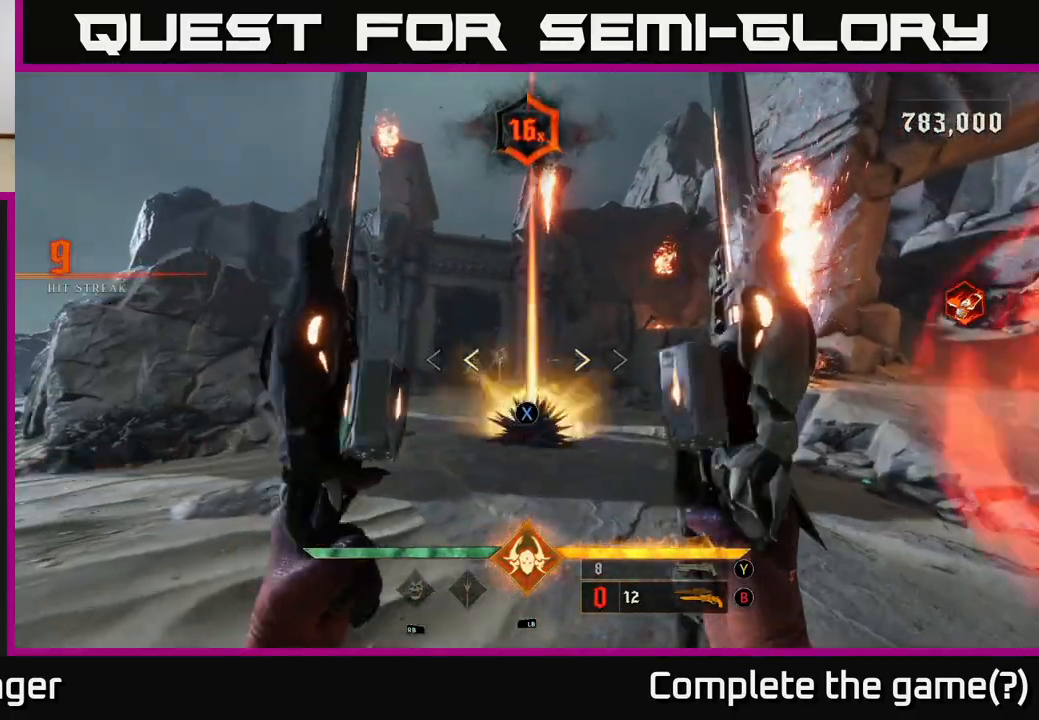
{"buttons": [], "left_stick": "down-right", "right_stick": "center", "events": [[33, "X", "down"], [133, "X", "up"], [133, "left_stick", "right"], [333, "right_stick", "left"], [367, "left_stick", "down-right"], [500, "right_stick", "center"]]}
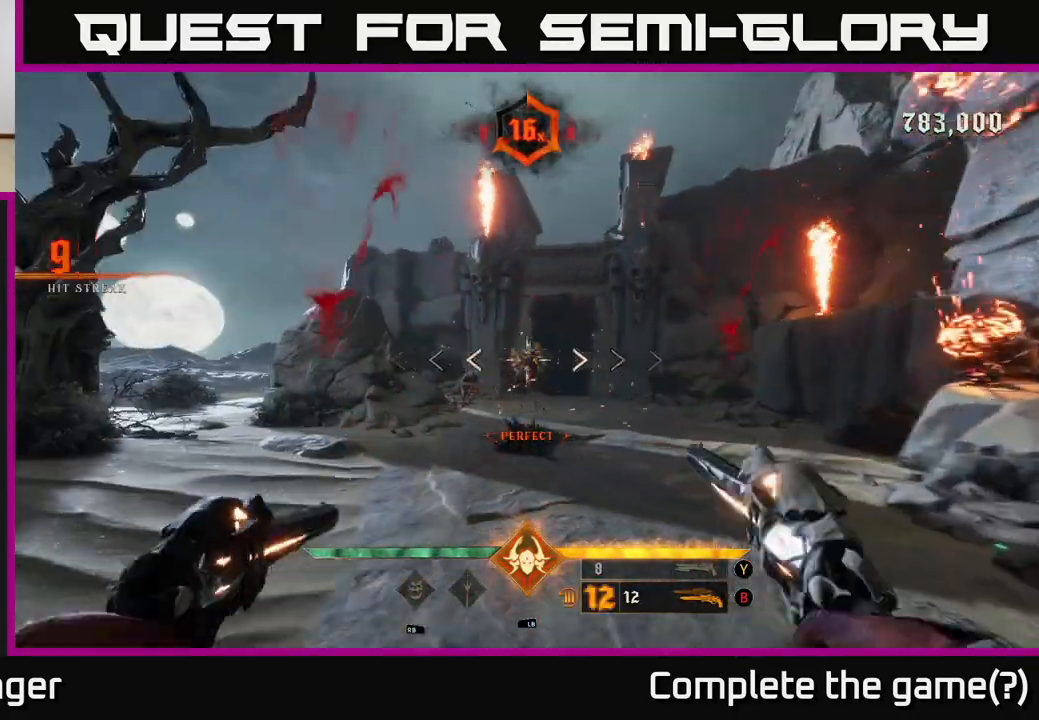
{"buttons": ["R2"], "left_stick": "down-left", "right_stick": "center", "events": [[17, "R2", "down"], [100, "R2", "up"], [250, "right_stick", "left"], [333, "left_stick", "down"], [400, "right_stick", "down"], [467, "R2", "down"], [467, "left_stick", "down-left"], [500, "right_stick", "center"]]}
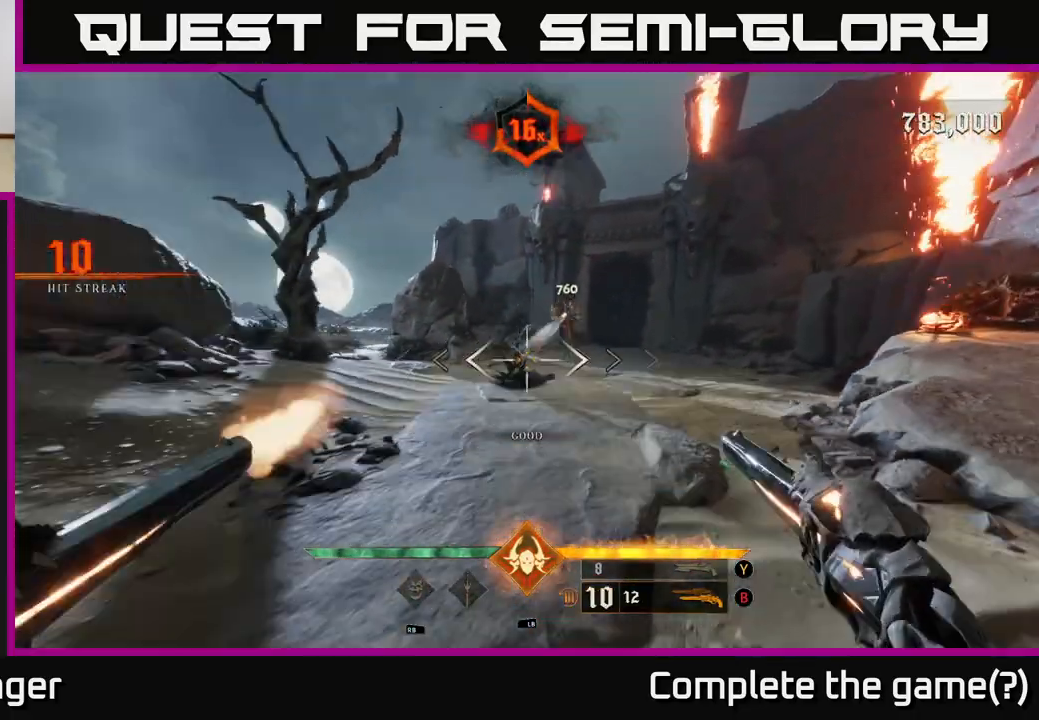
{"buttons": [], "left_stick": "center", "right_stick": "center", "events": [[67, "R2", "up"], [117, "left_stick", "center"], [250, "left_stick", "down-left"], [283, "right_stick", "down"], [367, "R2", "down"], [383, "right_stick", "center"], [433, "R2", "up"], [467, "left_stick", "center"]]}
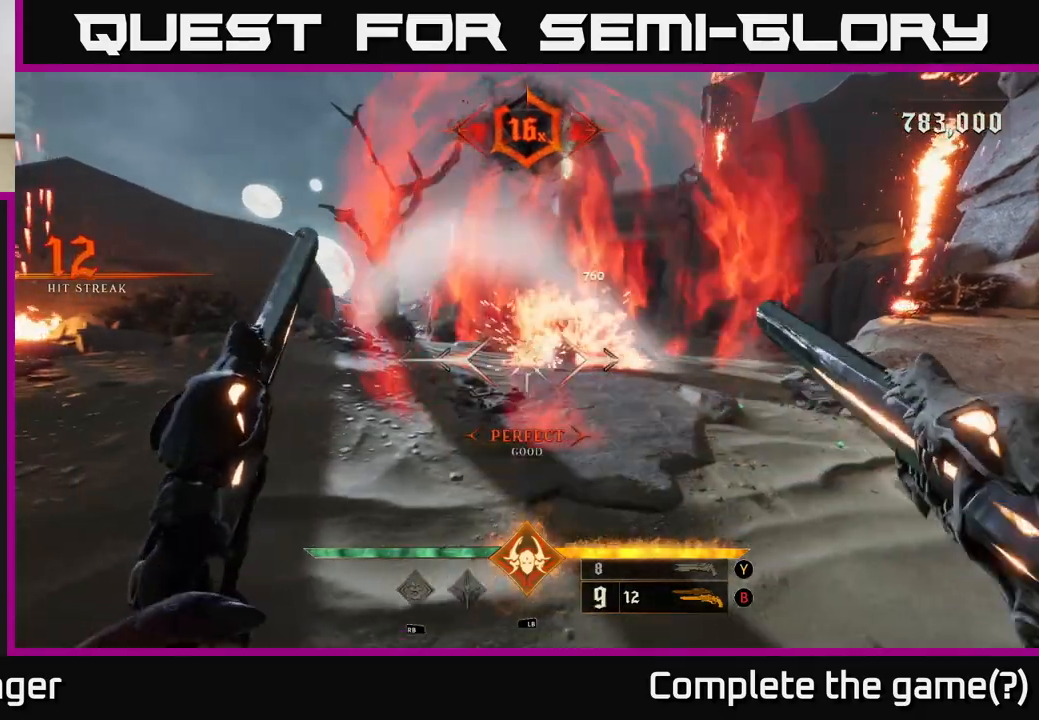
{"buttons": [], "left_stick": "center", "right_stick": "center", "events": [[83, "right_stick", "up-right"], [100, "left_stick", "down-left"], [233, "right_stick", "center"], [300, "left_stick", "center"], [317, "R2", "down"], [383, "R2", "up"]]}
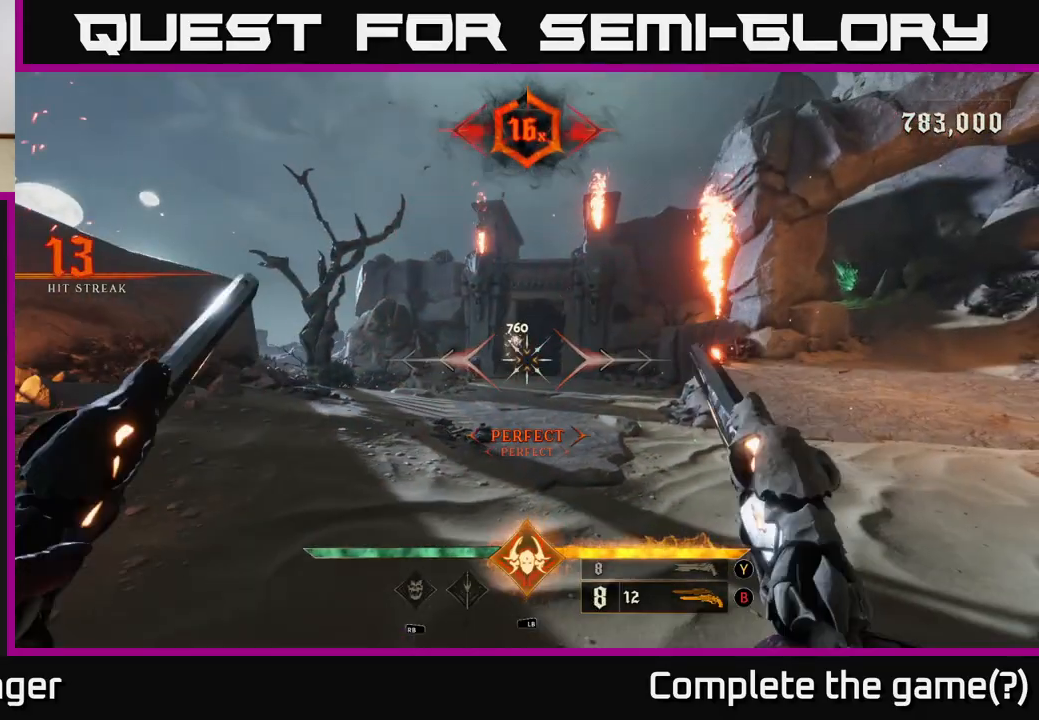
{"buttons": [], "left_stick": "up", "right_stick": "center", "events": [[17, "left_stick", "left"], [83, "right_stick", "up"], [133, "left_stick", "up"], [167, "right_stick", "center"], [300, "R2", "down"], [383, "R2", "up"]]}
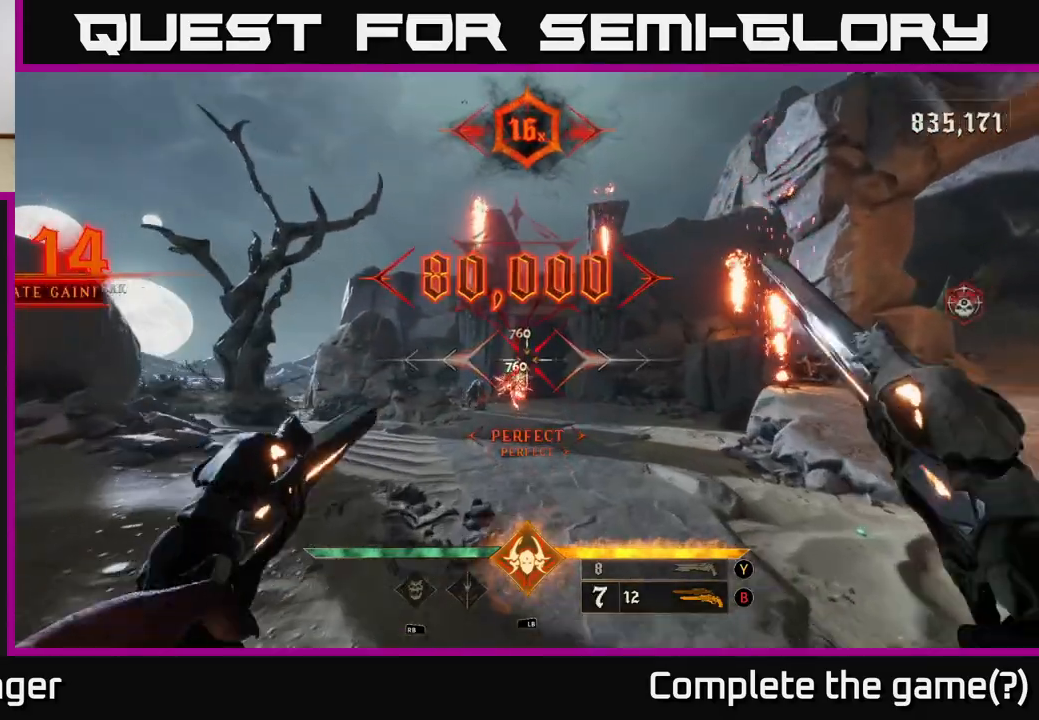
{"buttons": [], "left_stick": "up", "right_stick": "center", "events": [[150, "left_stick", "up-left"], [317, "right_stick", "down-left"], [450, "left_stick", "up"], [483, "right_stick", "center"]]}
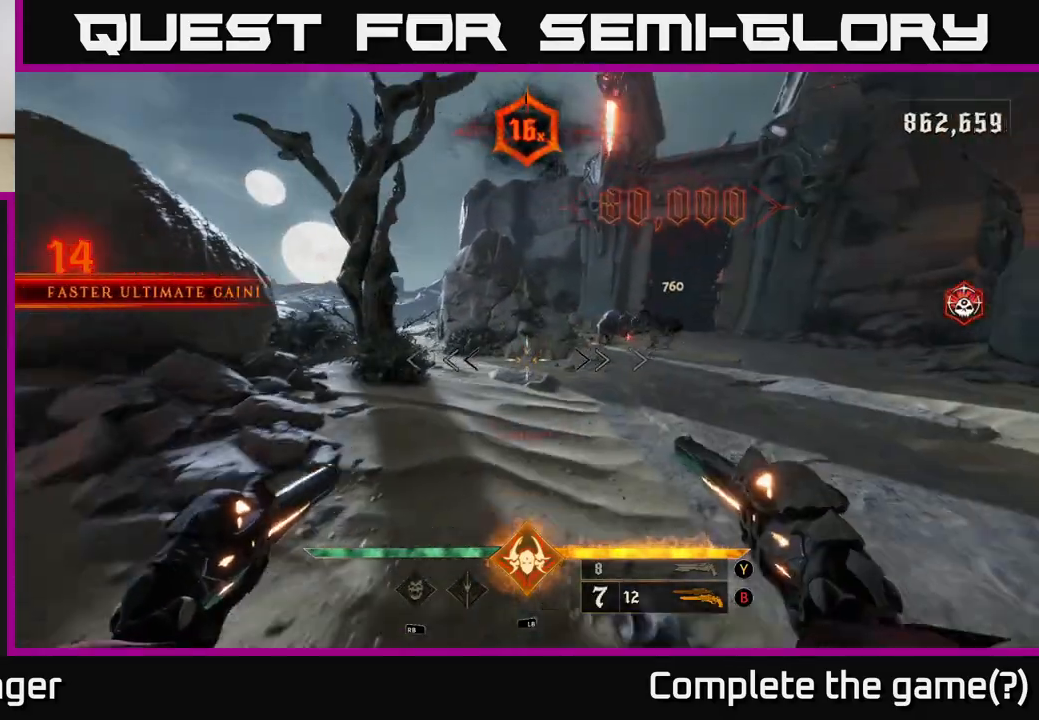
{"buttons": [], "left_stick": "center", "right_stick": "up-right", "events": [[117, "left_stick", "right"], [167, "right_stick", "up-right"], [200, "left_stick", "down"], [267, "R2", "down"], [300, "right_stick", "center"], [333, "R2", "up"], [333, "left_stick", "down-left"], [467, "left_stick", "center"], [483, "right_stick", "up-right"]]}
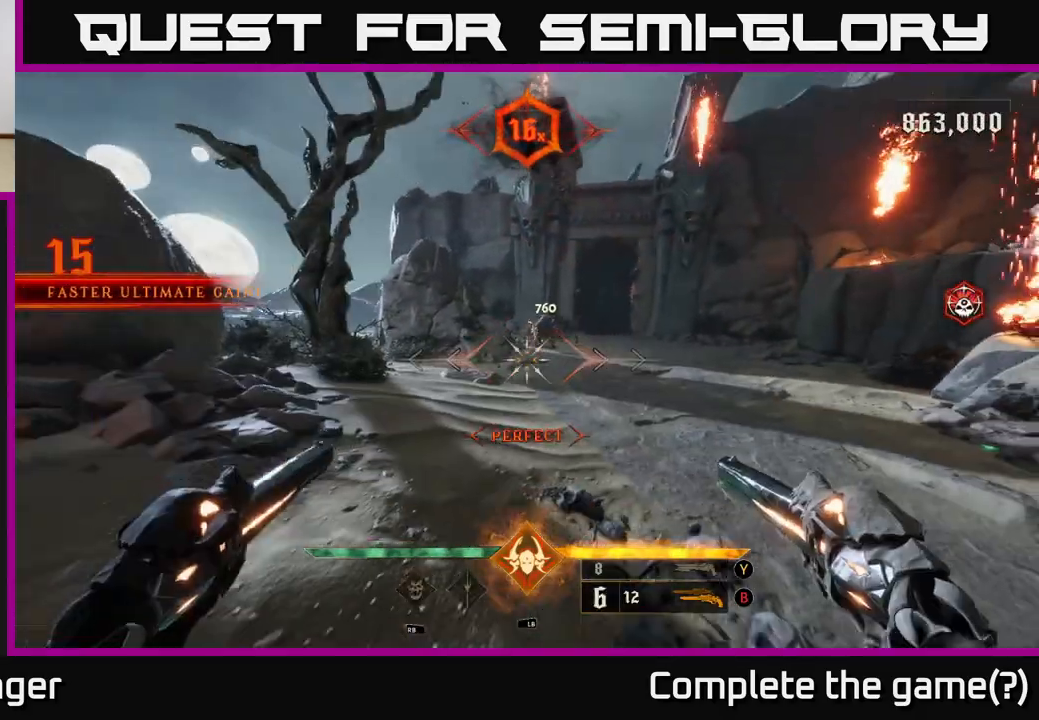
{"buttons": [], "left_stick": "center", "right_stick": "center", "events": [[150, "right_stick", "center"], [183, "R2", "down"], [200, "left_stick", "up-left"], [250, "R2", "up"], [350, "left_stick", "center"]]}
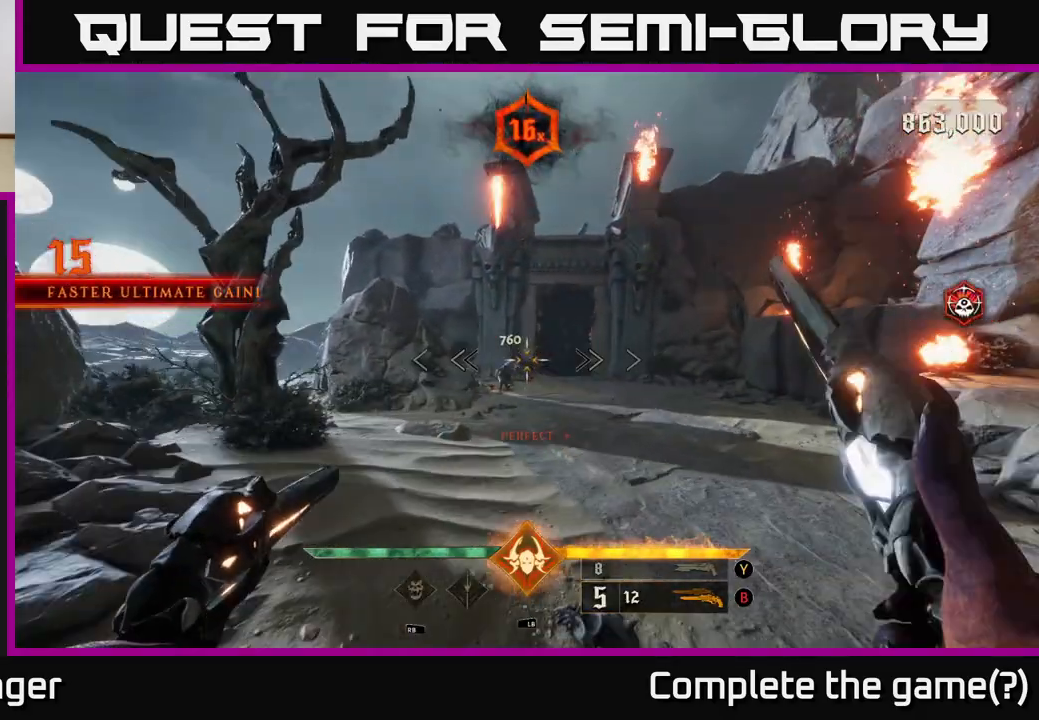
{"buttons": [], "left_stick": "center", "right_stick": "center", "events": [[83, "left_stick", "left"], [150, "R2", "down"], [233, "R2", "up"], [233, "left_stick", "center"]]}
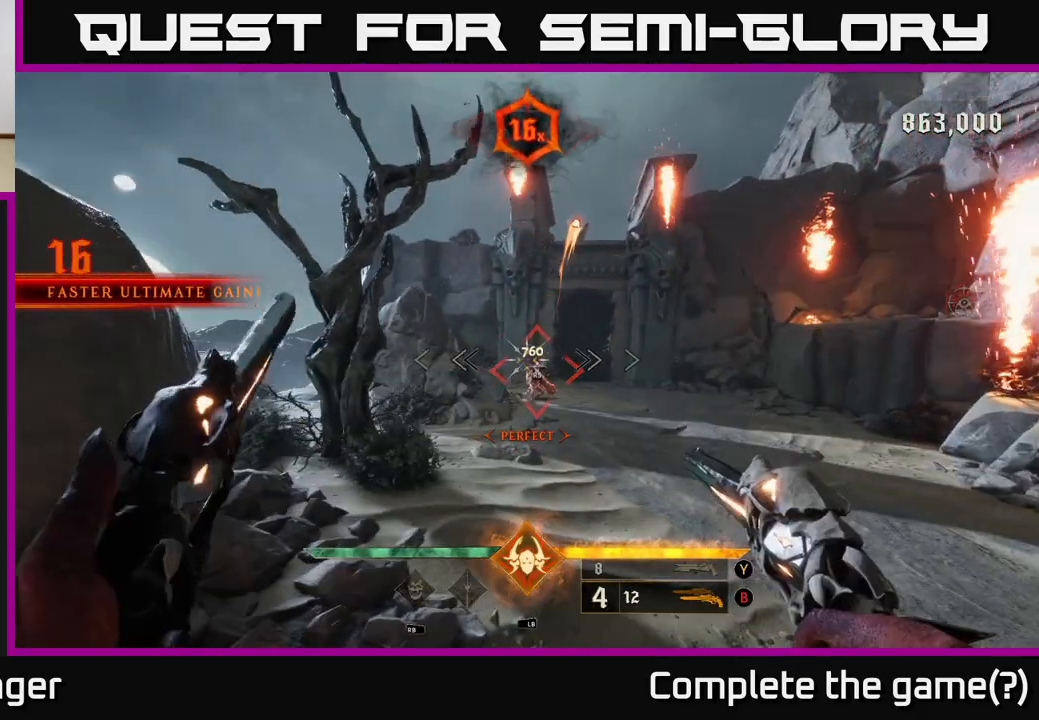
{"buttons": [], "left_stick": "up", "right_stick": "center", "events": [[17, "left_stick", "right"], [83, "right_stick", "down"], [117, "R2", "down"], [167, "right_stick", "center"], [217, "R2", "up"], [217, "left_stick", "up-right"], [367, "left_stick", "up"]]}
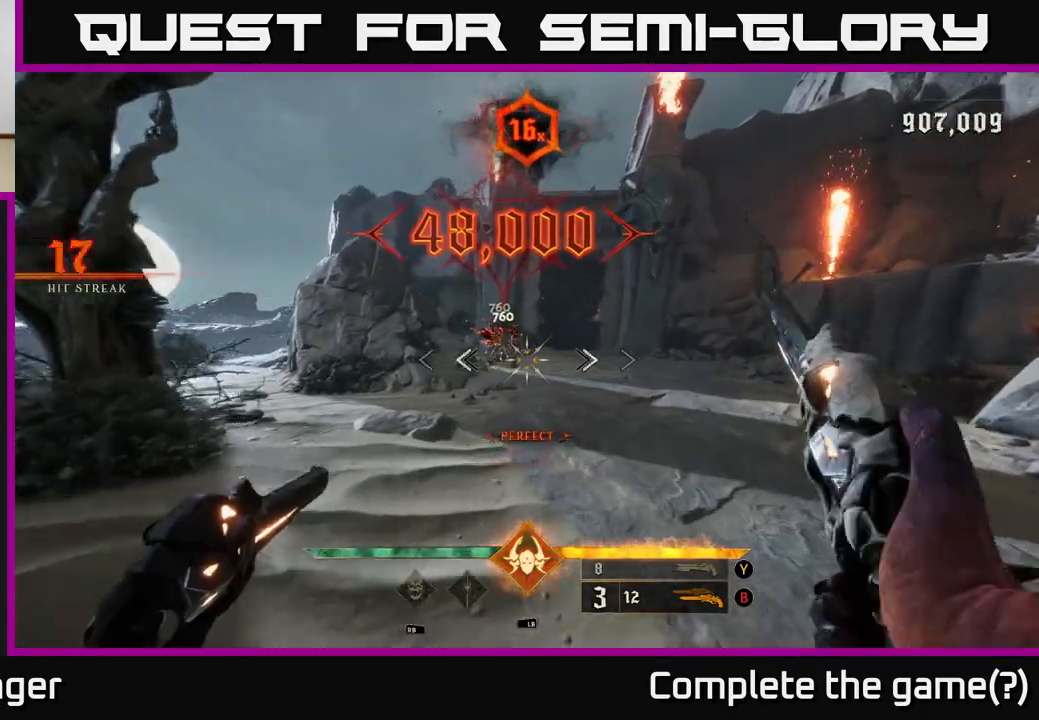
{"buttons": [], "left_stick": "up", "right_stick": "center", "events": [[67, "right_stick", "up-left"], [233, "right_stick", "center"]]}
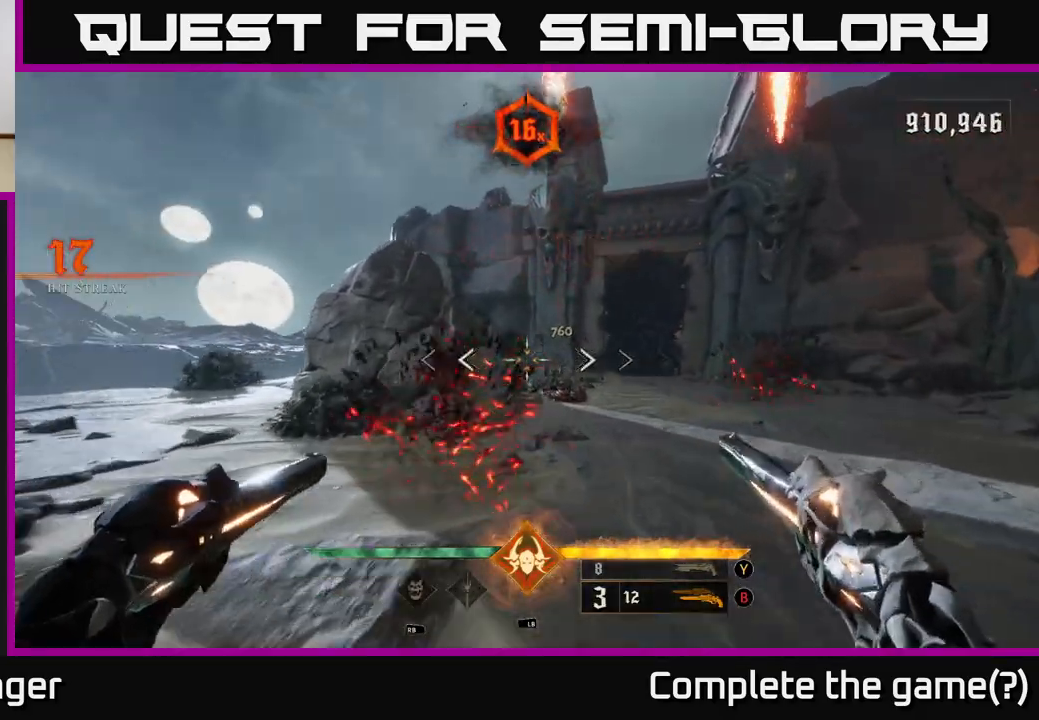
{"buttons": [], "left_stick": "down-right", "right_stick": "left", "events": [[17, "X", "down"], [83, "X", "up"], [167, "left_stick", "right"], [250, "left_stick", "down-right"], [333, "right_stick", "left"]]}
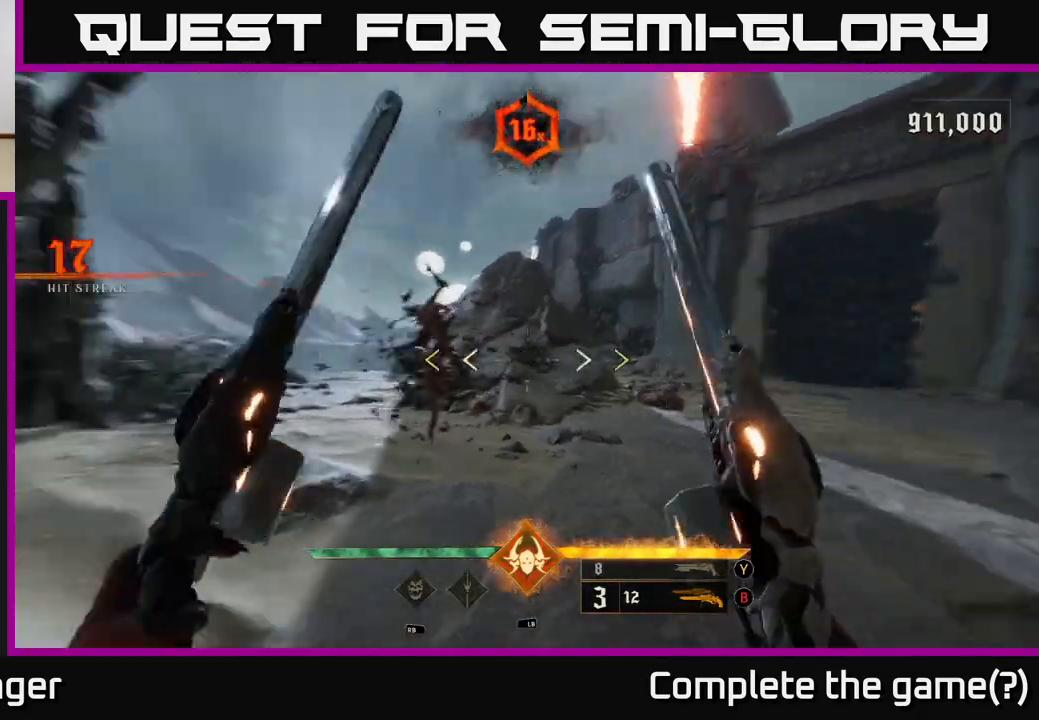
{"buttons": ["X"], "left_stick": "down", "right_stick": "center", "events": [[217, "right_stick", "center"], [233, "left_stick", "down-left"], [283, "left_stick", "center"], [450, "X", "down"], [467, "left_stick", "down"]]}
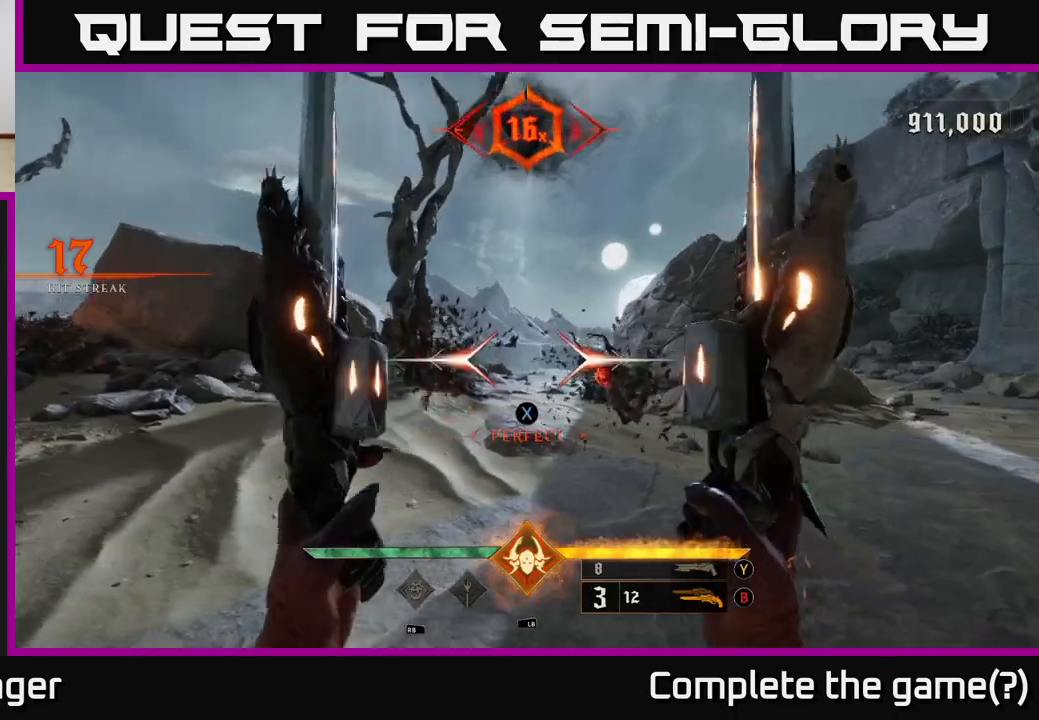
{"buttons": ["R2"], "left_stick": "left", "right_stick": "down-right", "events": [[17, "X", "up"], [67, "left_stick", "down-right"], [167, "left_stick", "center"], [233, "right_stick", "up-right"], [300, "left_stick", "left"], [300, "right_stick", "center"], [450, "R2", "down"], [450, "right_stick", "down-right"]]}
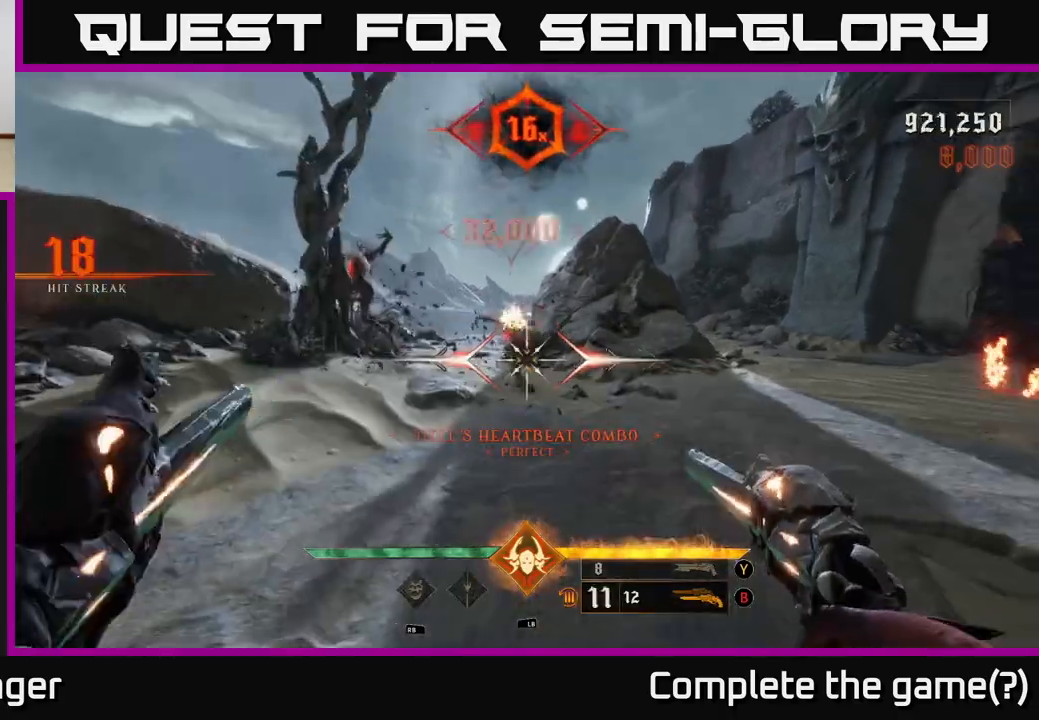
{"buttons": [], "left_stick": "center", "right_stick": "center", "events": [[17, "R2", "up"], [67, "right_stick", "center"], [183, "left_stick", "center"], [200, "right_stick", "up"], [283, "left_stick", "left"], [367, "R2", "down"], [383, "right_stick", "center"], [433, "left_stick", "center"], [450, "R2", "up"]]}